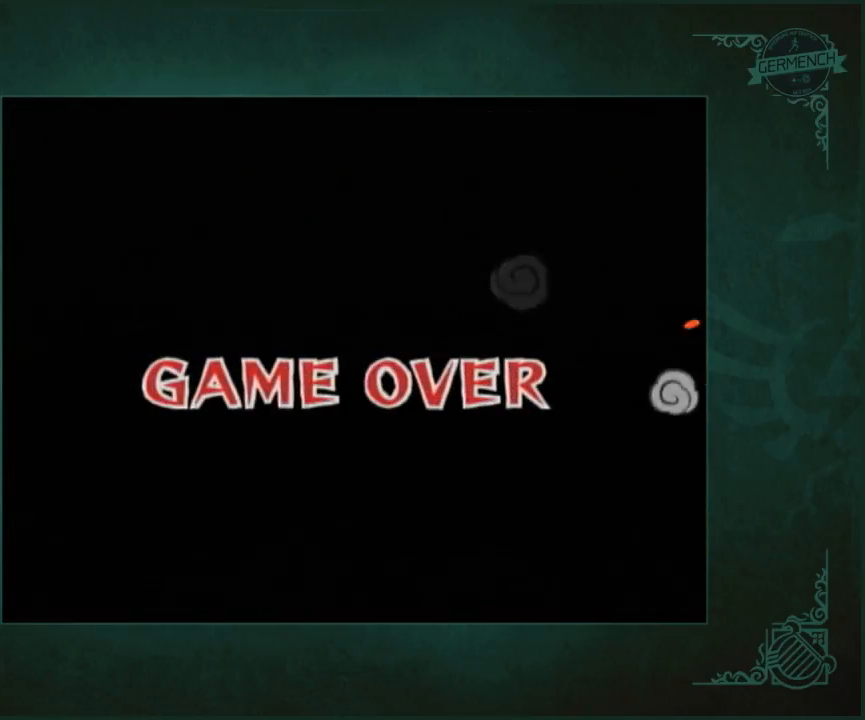
Gameplay with a controller (Nintendo layout); each line is a JSON object with the inputs held at the frame after it. "button_events" lists button changes between this image and that frame as [ms after this image, input, new state], when the widget could be followed in between (sticks are given only as held states). Not read: L2 L3 R2 R3.
{"buttons": [], "left_stick": "center", "right_stick": "center", "button_events": []}
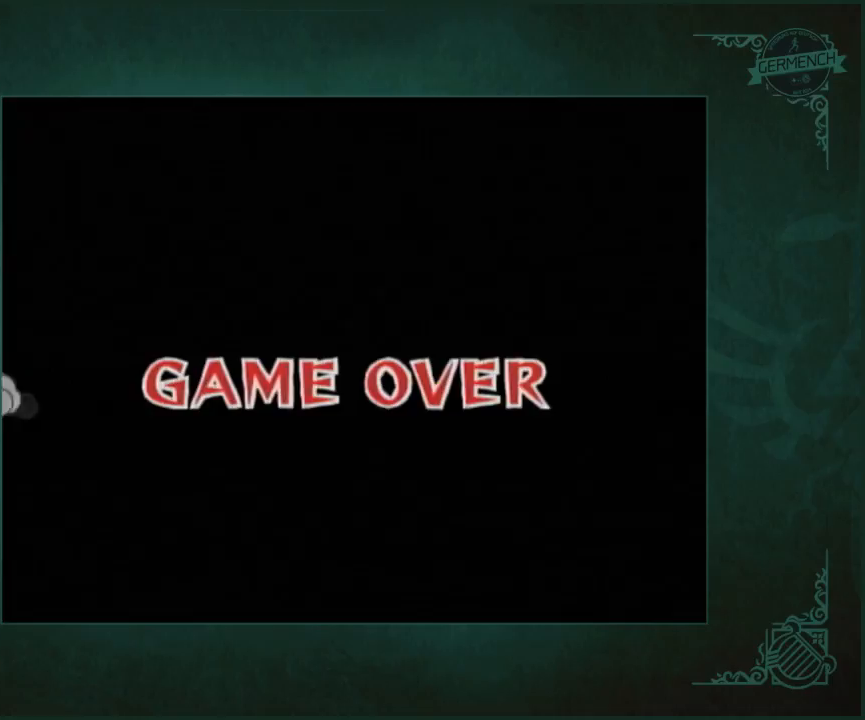
{"buttons": [], "left_stick": "center", "right_stick": "center", "button_events": []}
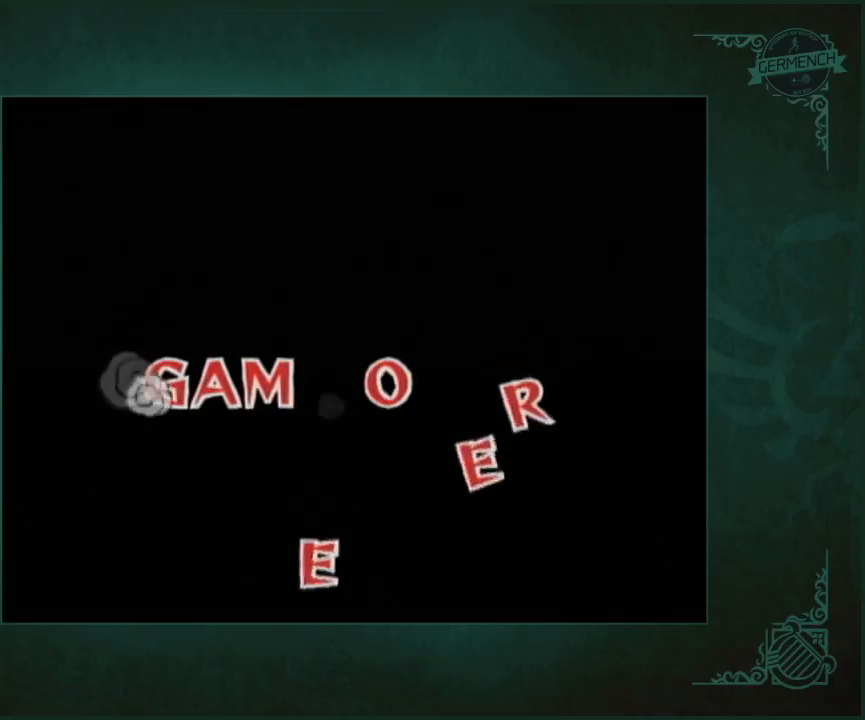
{"buttons": [], "left_stick": "center", "right_stick": "center", "button_events": []}
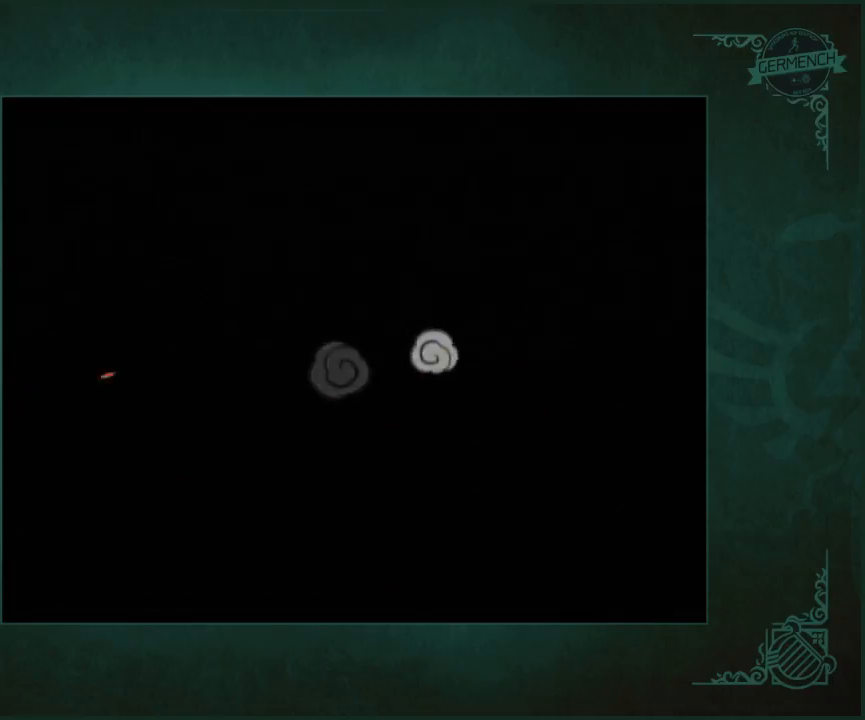
{"buttons": [], "left_stick": "center", "right_stick": "center", "button_events": []}
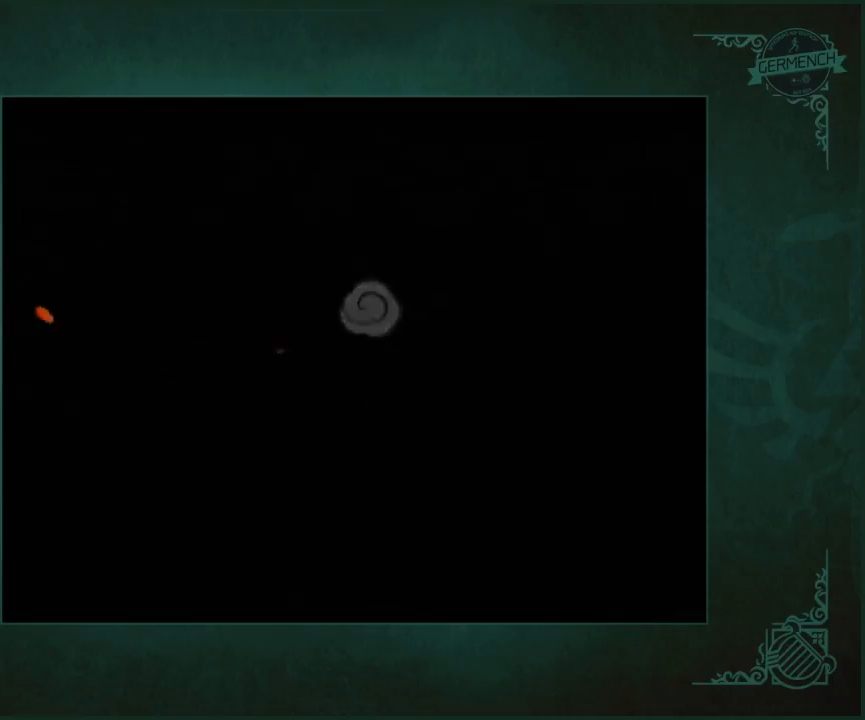
{"buttons": [], "left_stick": "center", "right_stick": "center", "button_events": []}
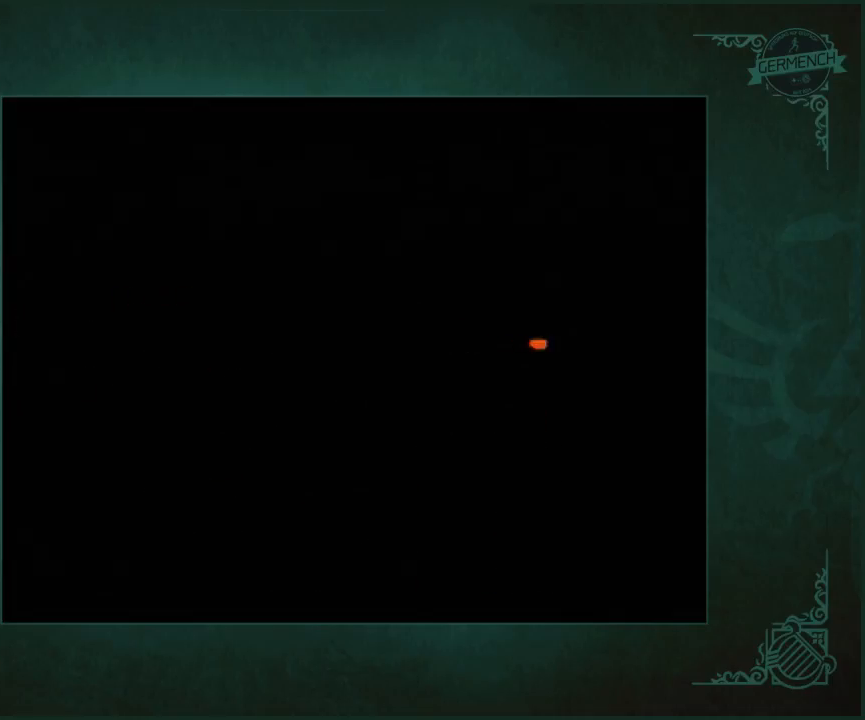
{"buttons": [], "left_stick": "center", "right_stick": "center", "button_events": []}
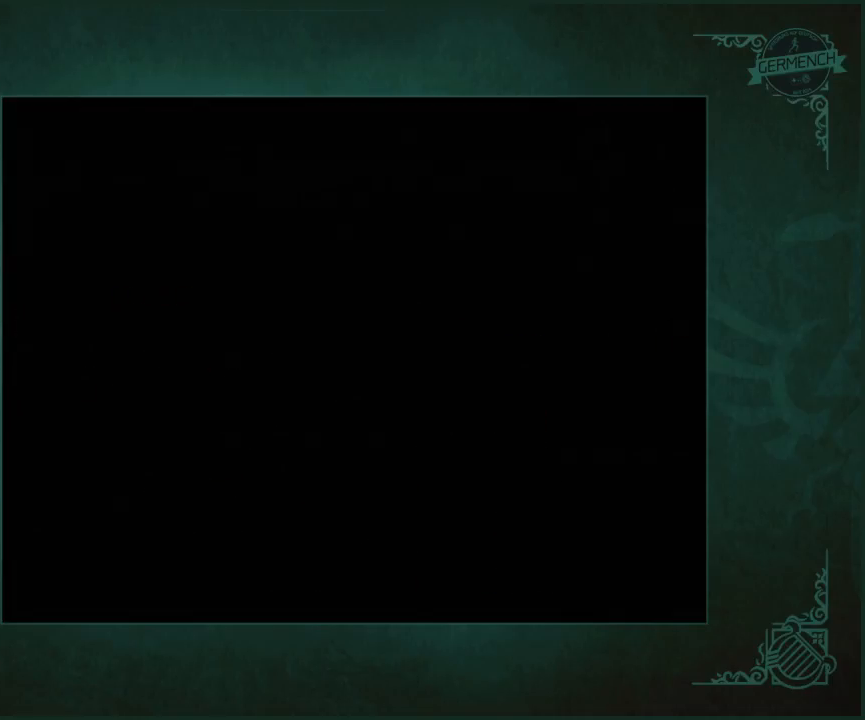
{"buttons": [], "left_stick": "right", "right_stick": "center", "button_events": []}
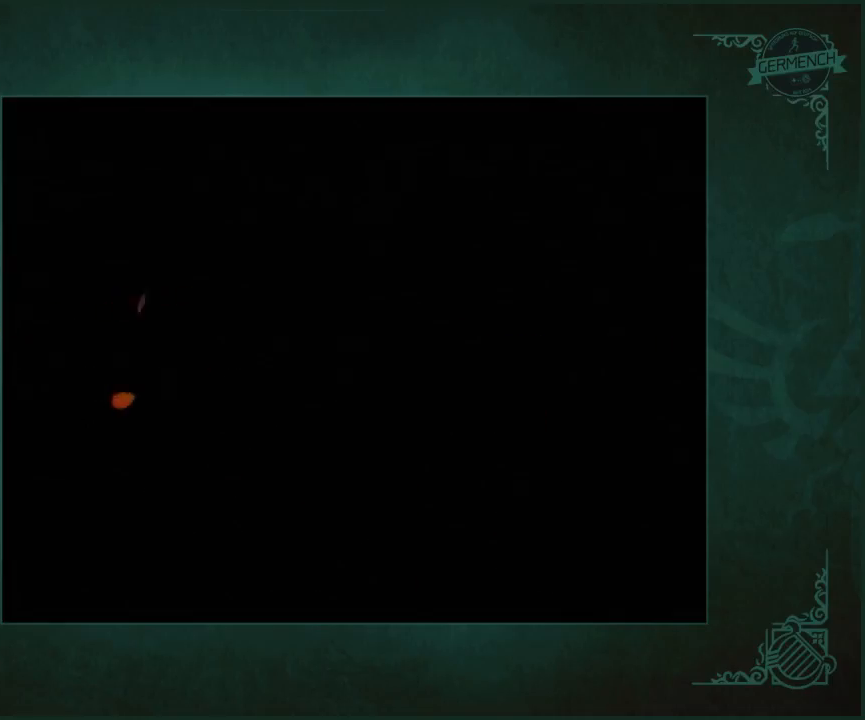
{"buttons": [], "left_stick": "right", "right_stick": "center", "button_events": []}
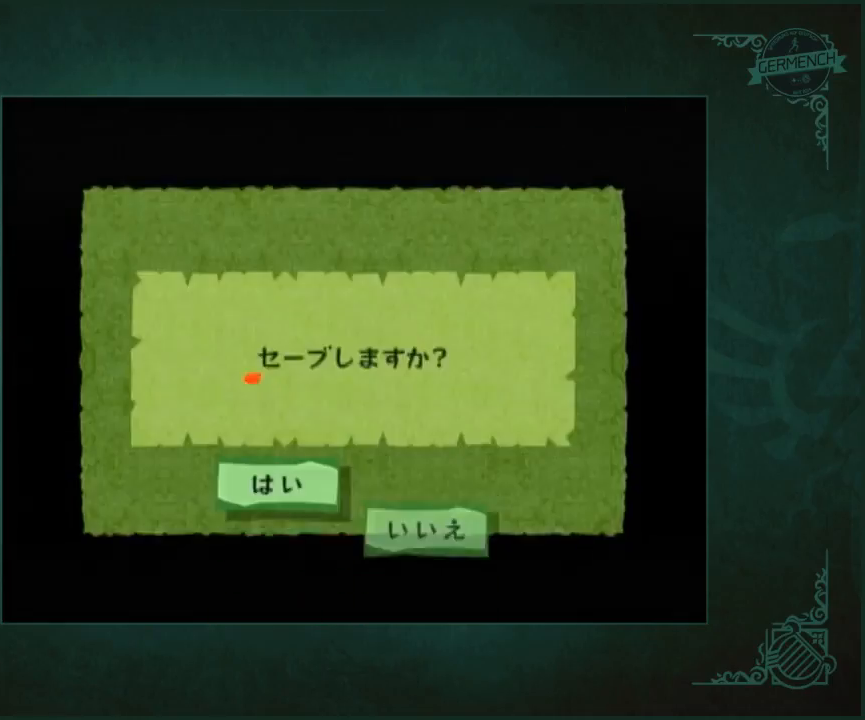
{"buttons": [], "left_stick": "center", "right_stick": "center"}
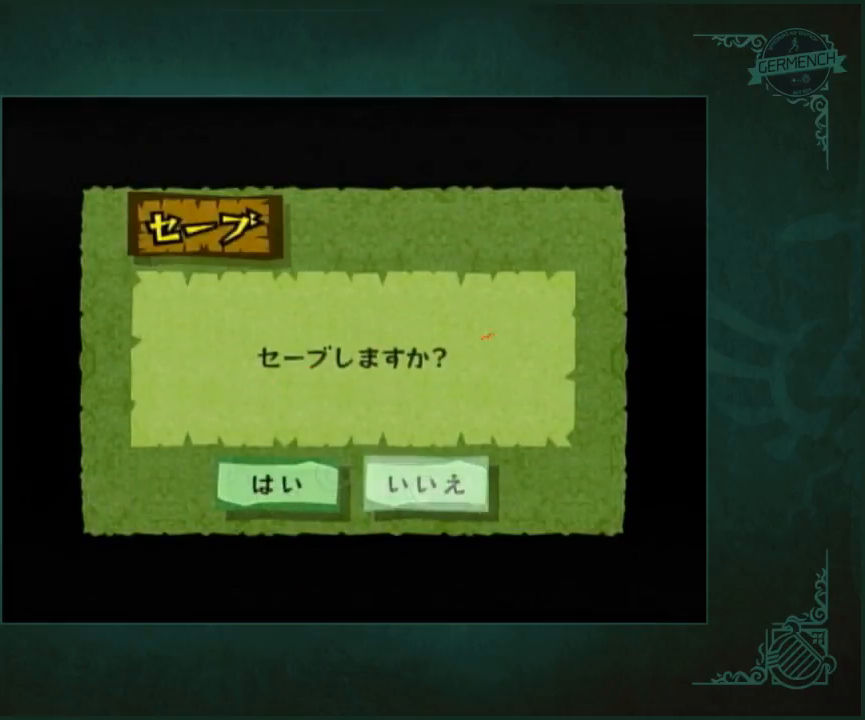
{"buttons": ["A"], "left_stick": "center", "right_stick": "center"}
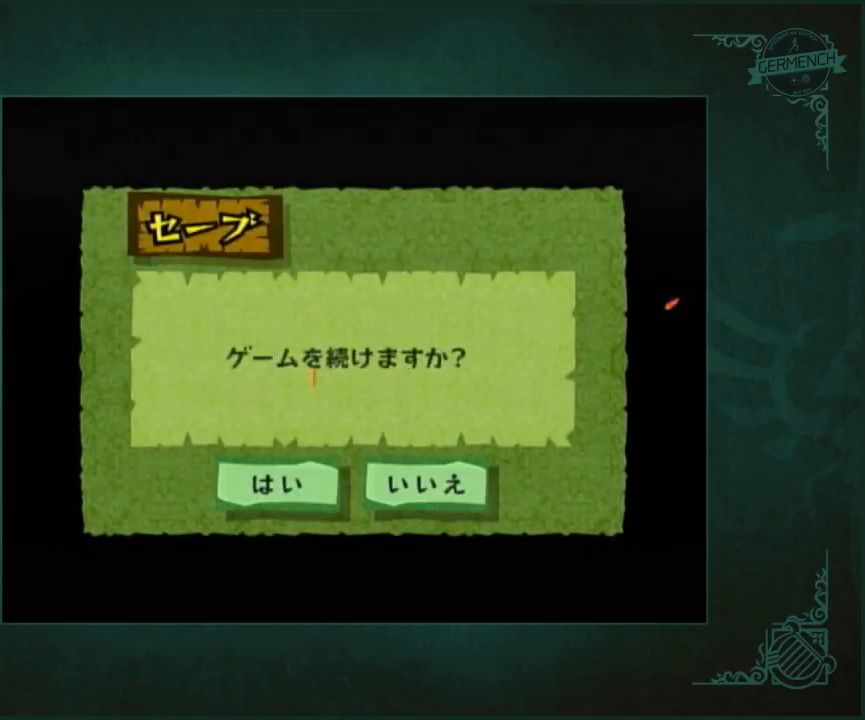
{"buttons": ["A"], "left_stick": "center", "right_stick": "center", "button_events": [[50, "A", "up"], [250, "A", "down"], [317, "A", "up"], [450, "A", "down"]]}
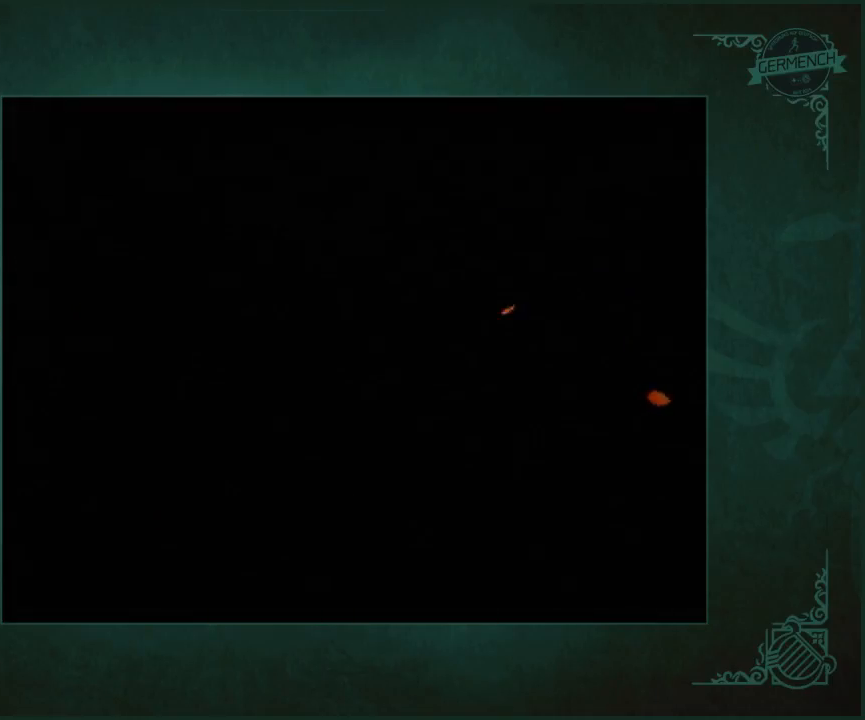
{"buttons": ["A"], "left_stick": "up-right", "right_stick": "center", "button_events": [[50, "A", "up"], [117, "A", "down"], [183, "A", "up"], [250, "A", "down"]]}
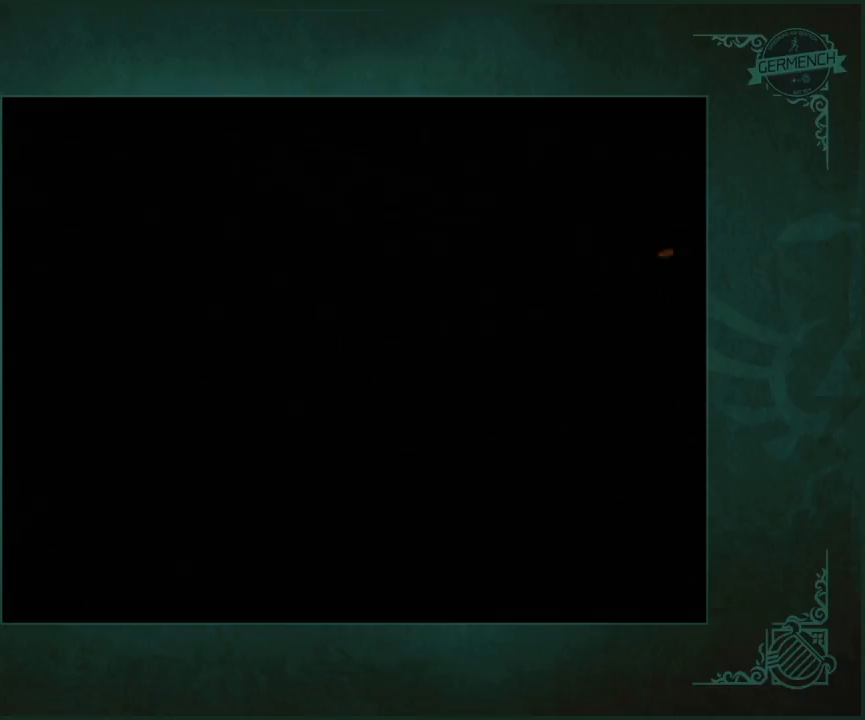
{"buttons": ["A", "B"], "left_stick": "center", "right_stick": "center"}
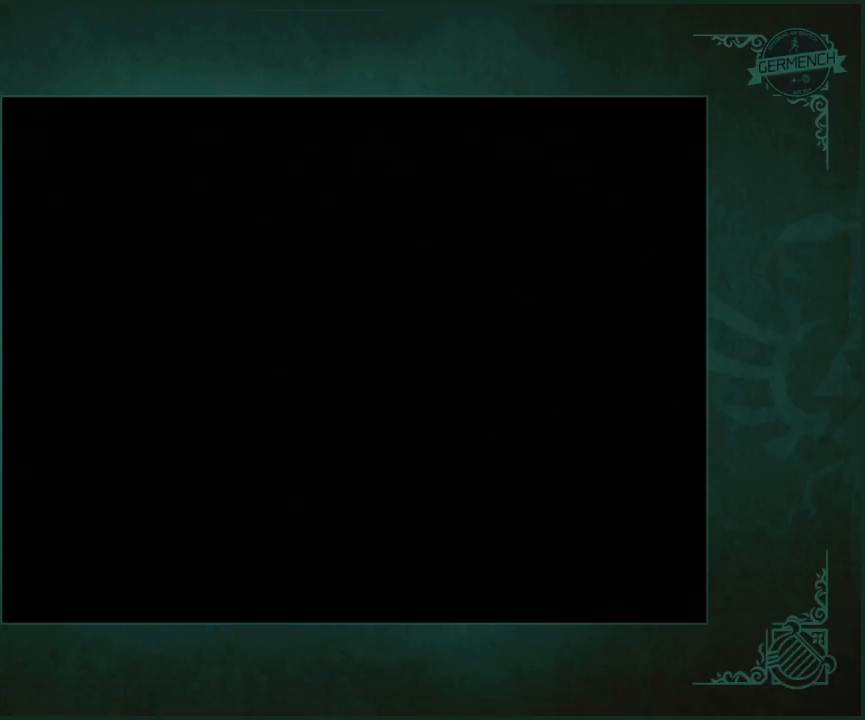
{"buttons": ["A", "B"], "left_stick": "center", "right_stick": "center", "button_events": []}
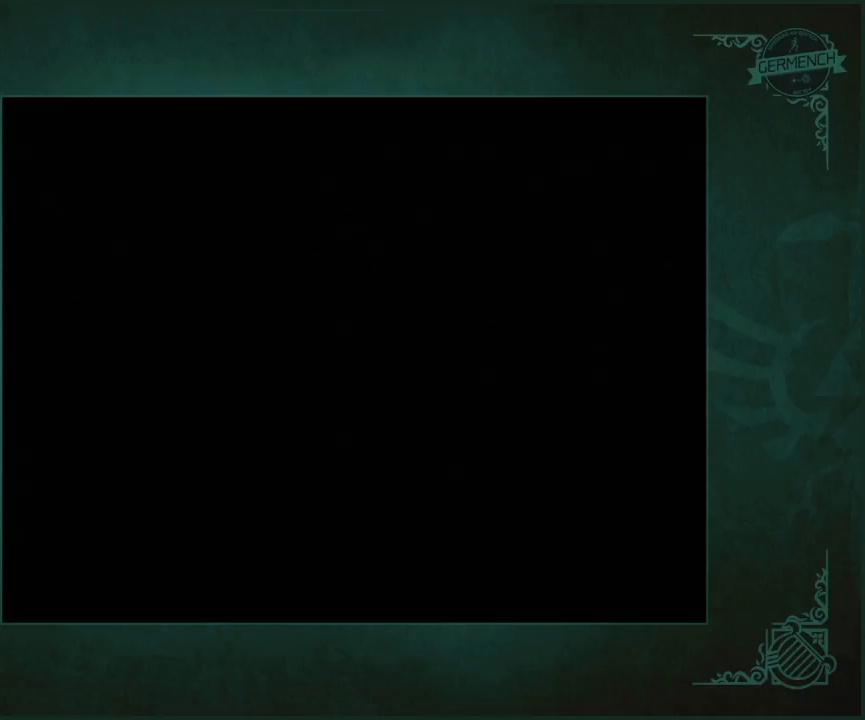
{"buttons": ["A"], "left_stick": "up", "right_stick": "center"}
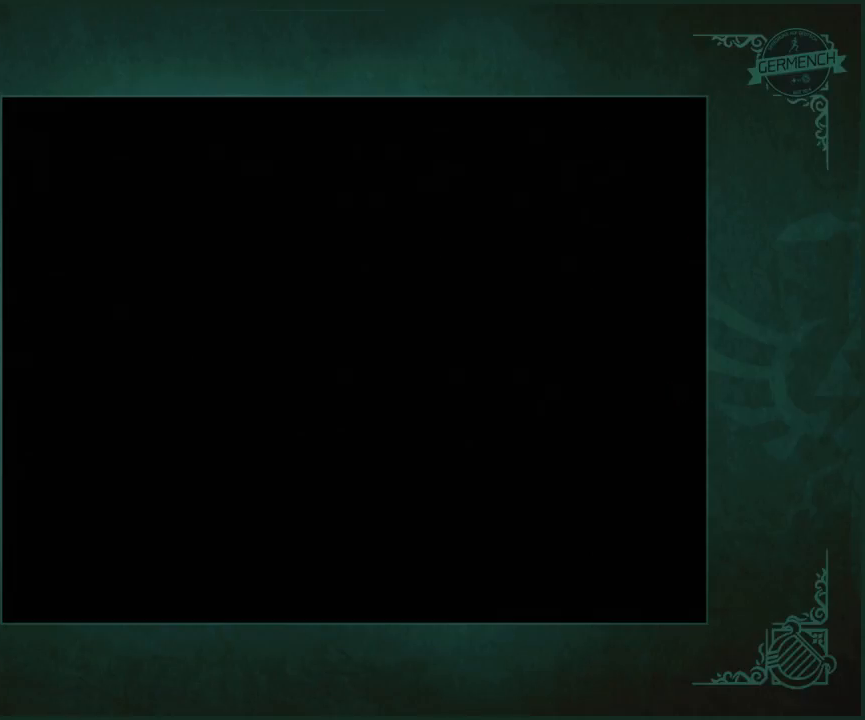
{"buttons": [], "left_stick": "up", "right_stick": "center", "button_events": [[17, "A", "up"]]}
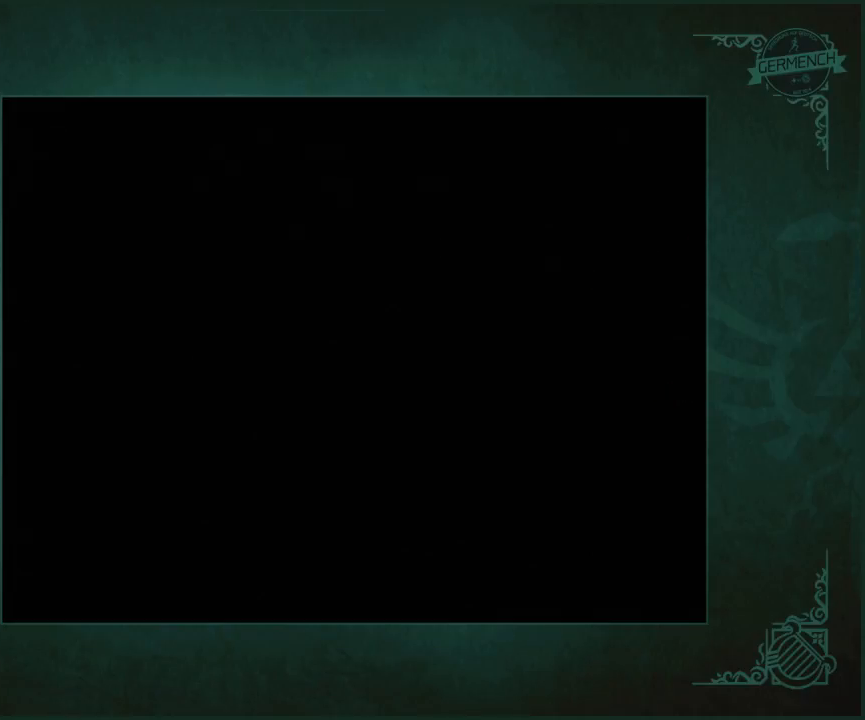
{"buttons": [], "left_stick": "up", "right_stick": "center", "button_events": []}
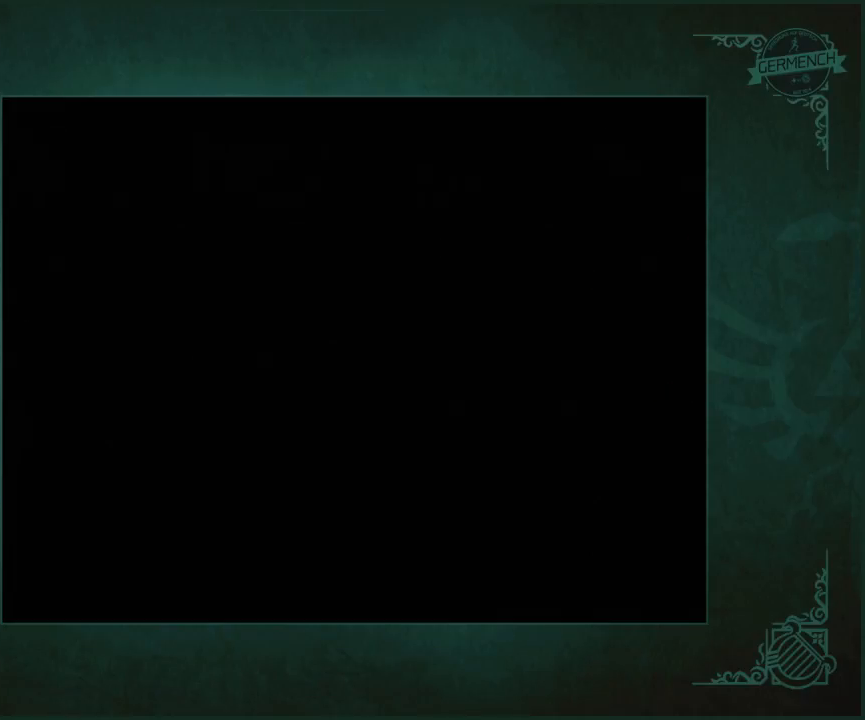
{"buttons": [], "left_stick": "up", "right_stick": "center", "button_events": []}
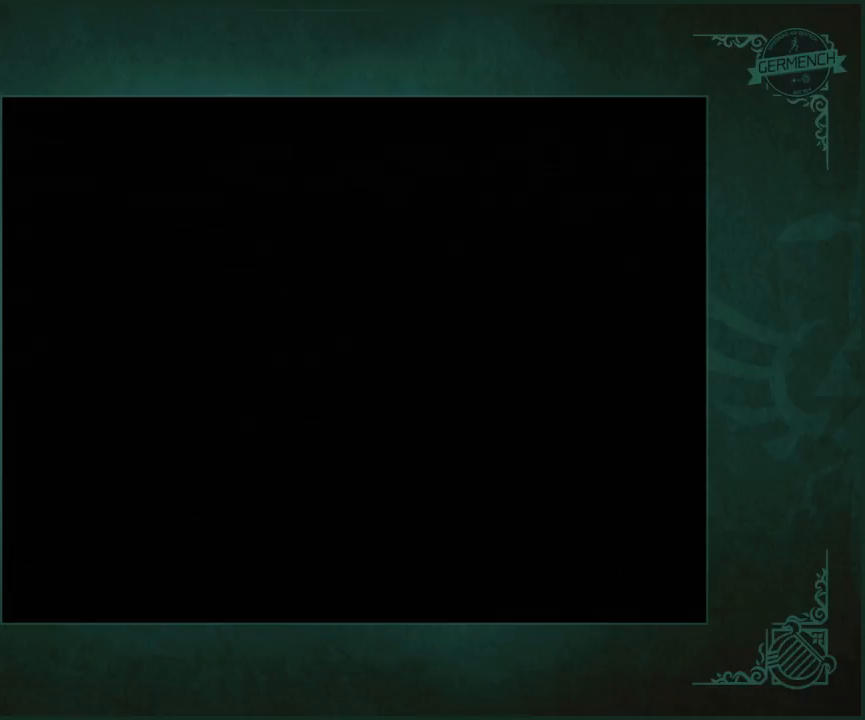
{"buttons": [], "left_stick": "up", "right_stick": "center", "button_events": []}
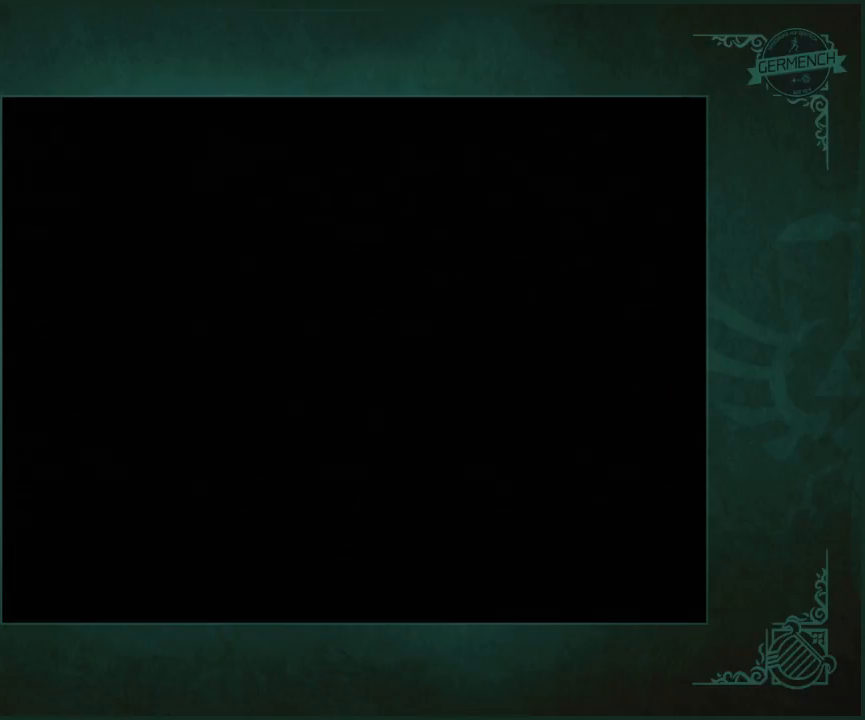
{"buttons": [], "left_stick": "up", "right_stick": "center", "button_events": []}